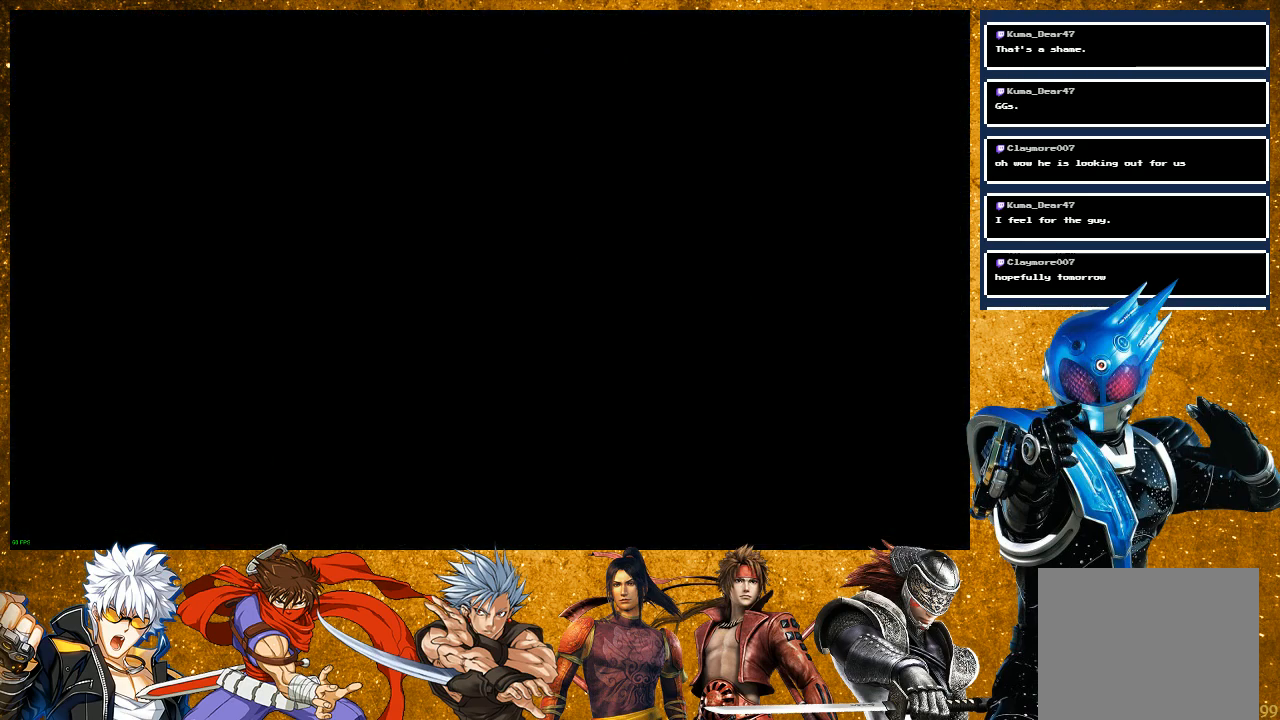
Gameplay with a controller (PlayStation layout); each line is a JSON object with the inputs held at the frame after it. "events" lists button and stick changes between this image and that frame as [ms after this image, input, new state], when the widget could be followed in between.
{"buttons": [], "left_stick": "center", "right_stick": "center", "events": []}
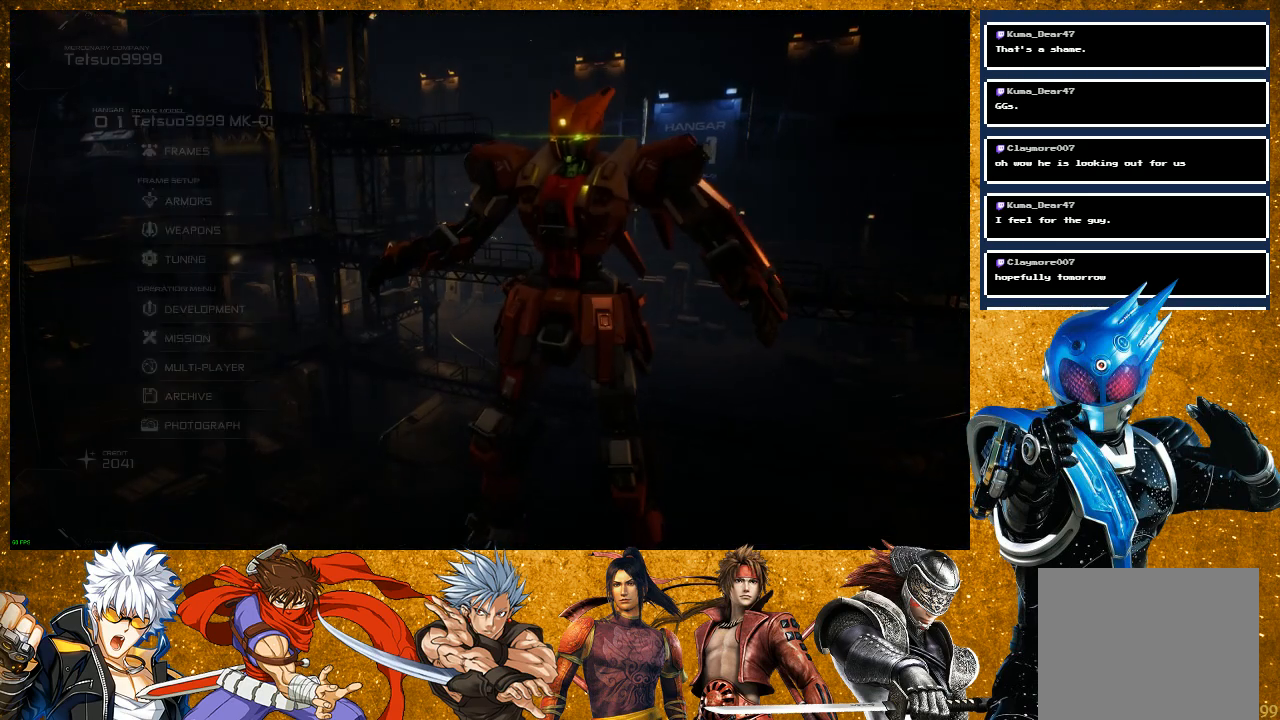
{"buttons": [], "left_stick": "center", "right_stick": "center", "events": []}
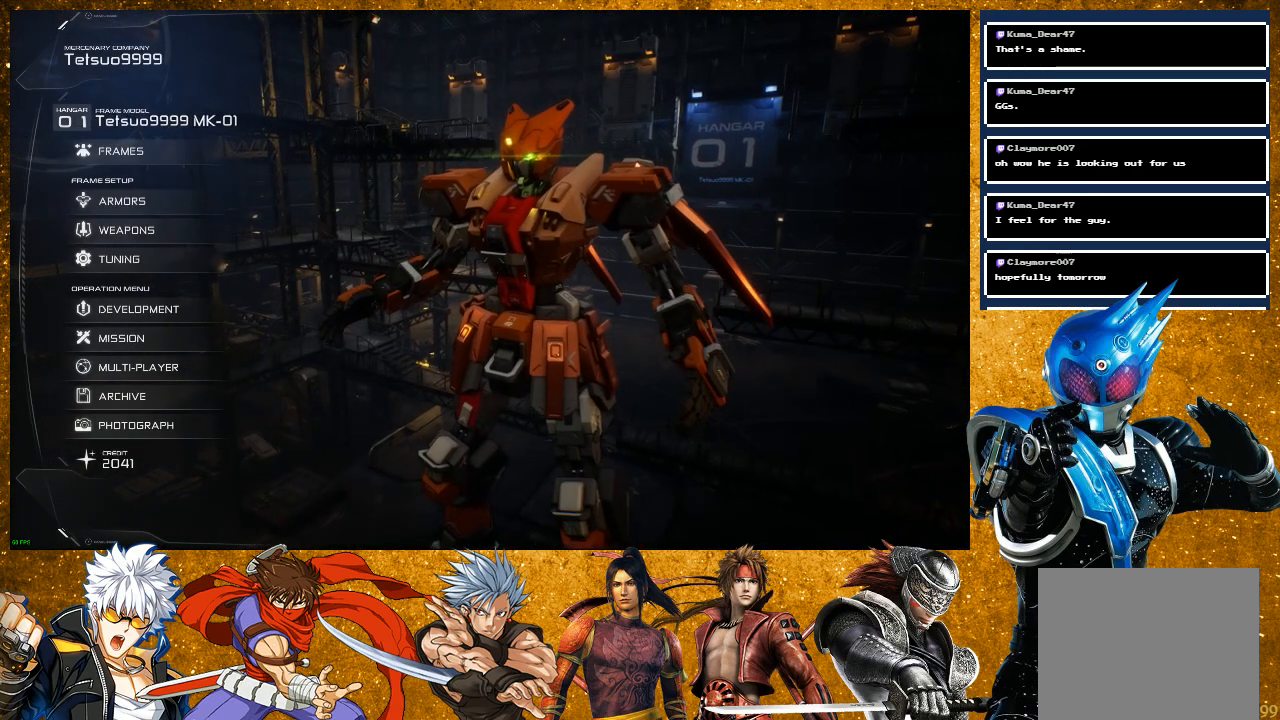
{"buttons": ["DPAD_DOWN"], "left_stick": "center", "right_stick": "center", "events": [[167, "DPAD_DOWN", "down"], [250, "DPAD_DOWN", "up"], [333, "DPAD_DOWN", "down"], [400, "DPAD_DOWN", "up"], [483, "DPAD_DOWN", "down"]]}
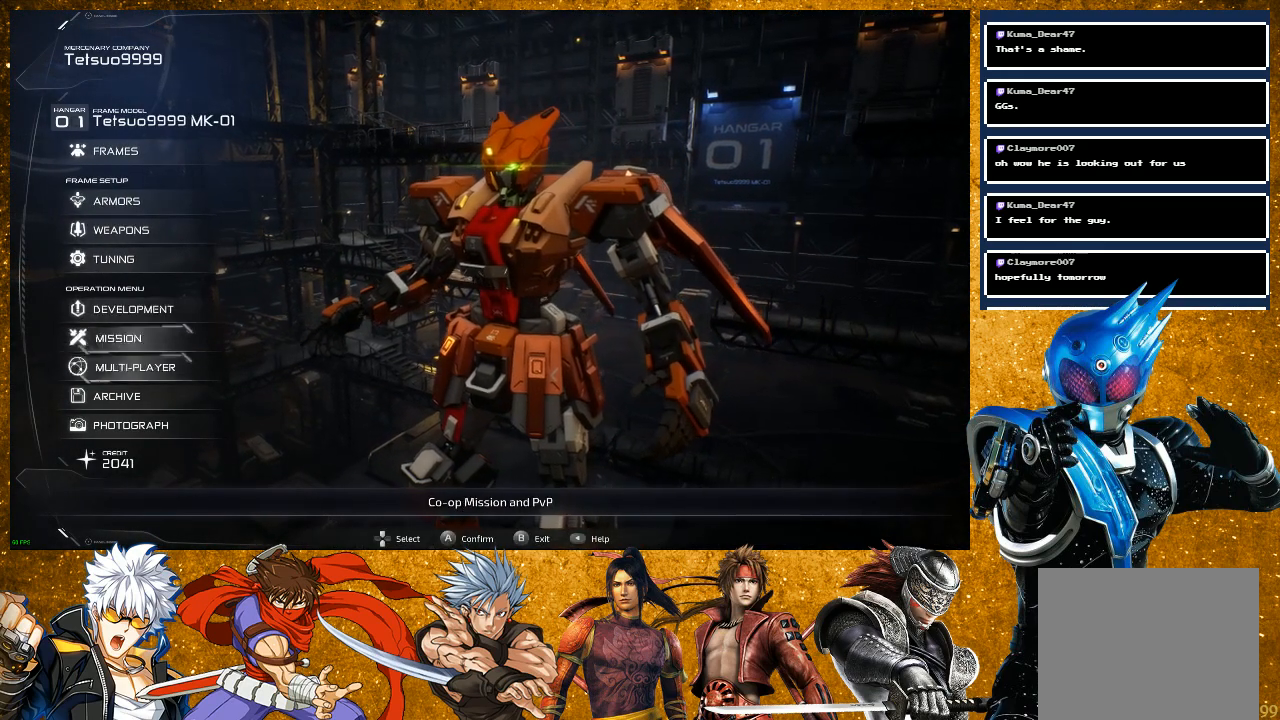
{"buttons": [], "left_stick": "center", "right_stick": "center", "events": [[83, "DPAD_DOWN", "up"], [300, "DPAD_UP", "down"], [400, "DPAD_UP", "up"]]}
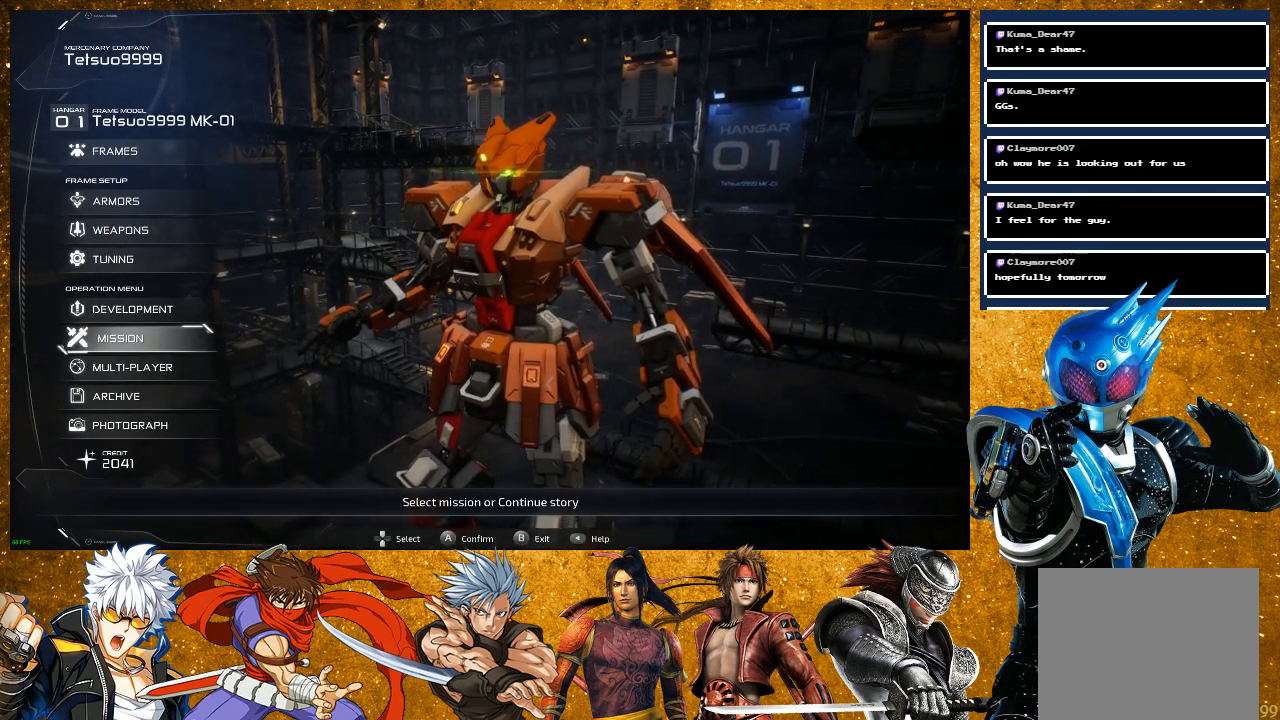
{"buttons": [], "left_stick": "center", "right_stick": "center", "events": [[350, "CROSS", "down"], [500, "CROSS", "up"]]}
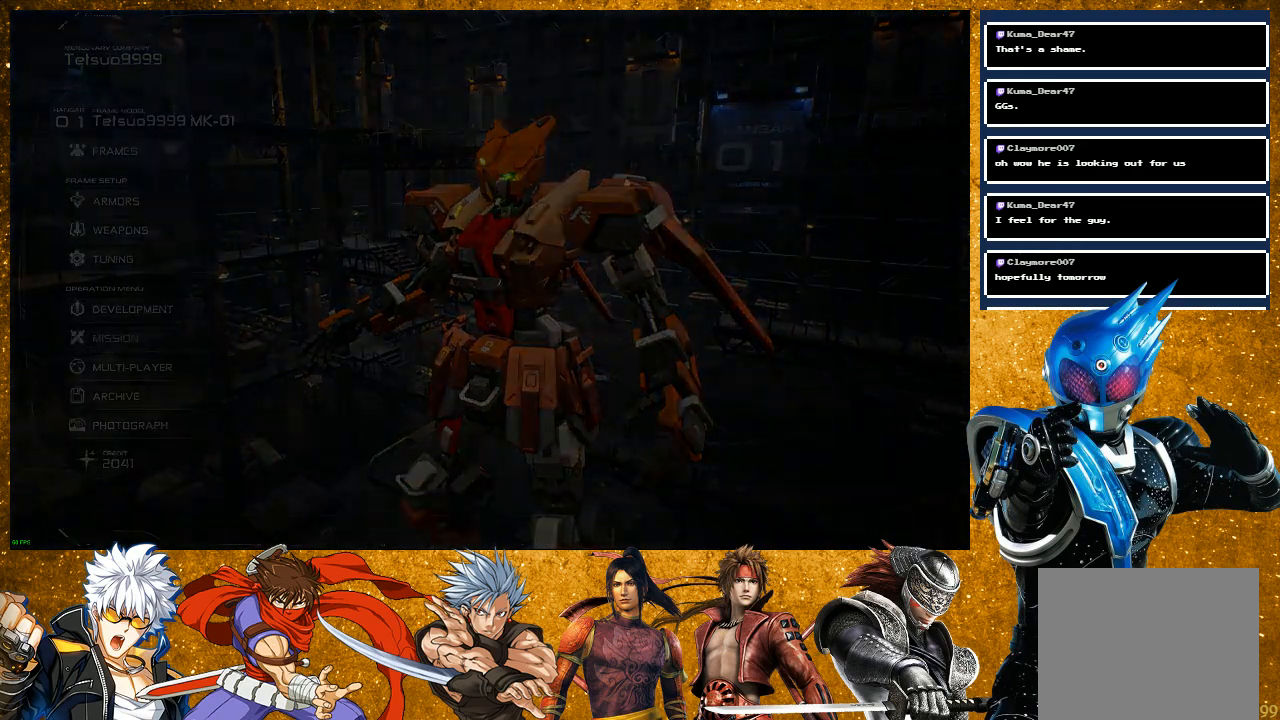
{"buttons": [], "left_stick": "center", "right_stick": "center", "events": []}
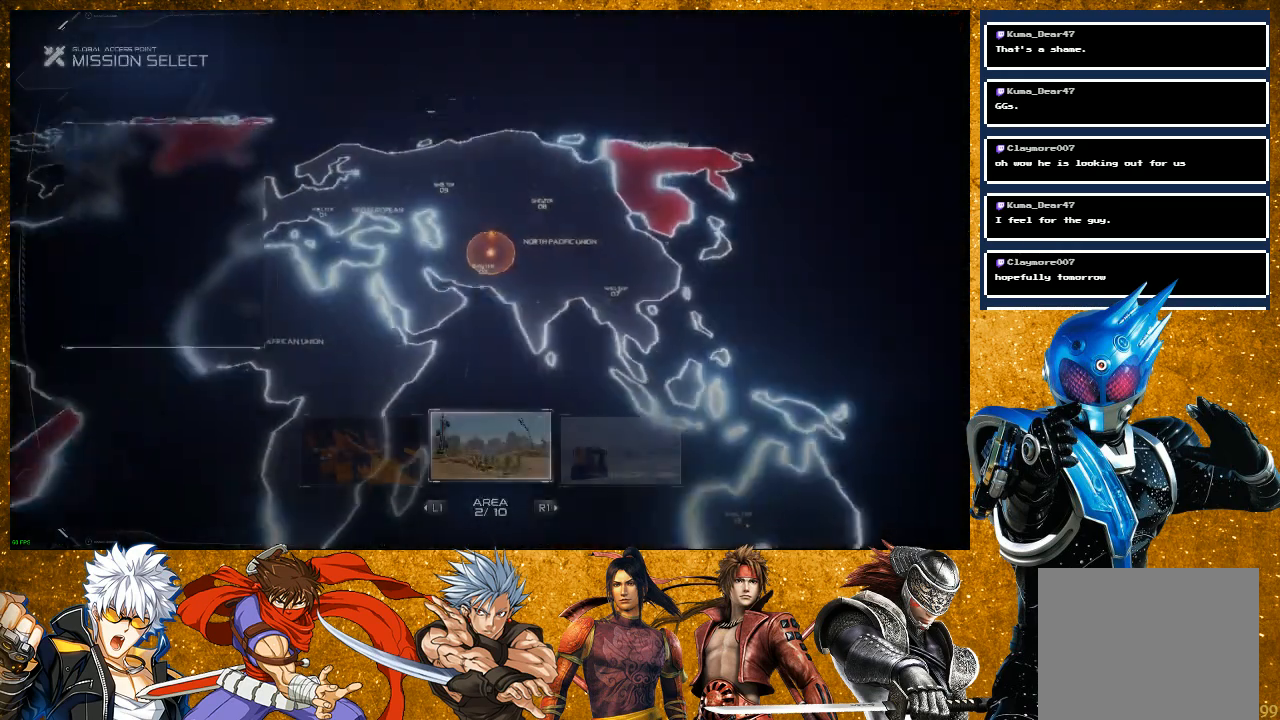
{"buttons": [], "left_stick": "center", "right_stick": "center", "events": []}
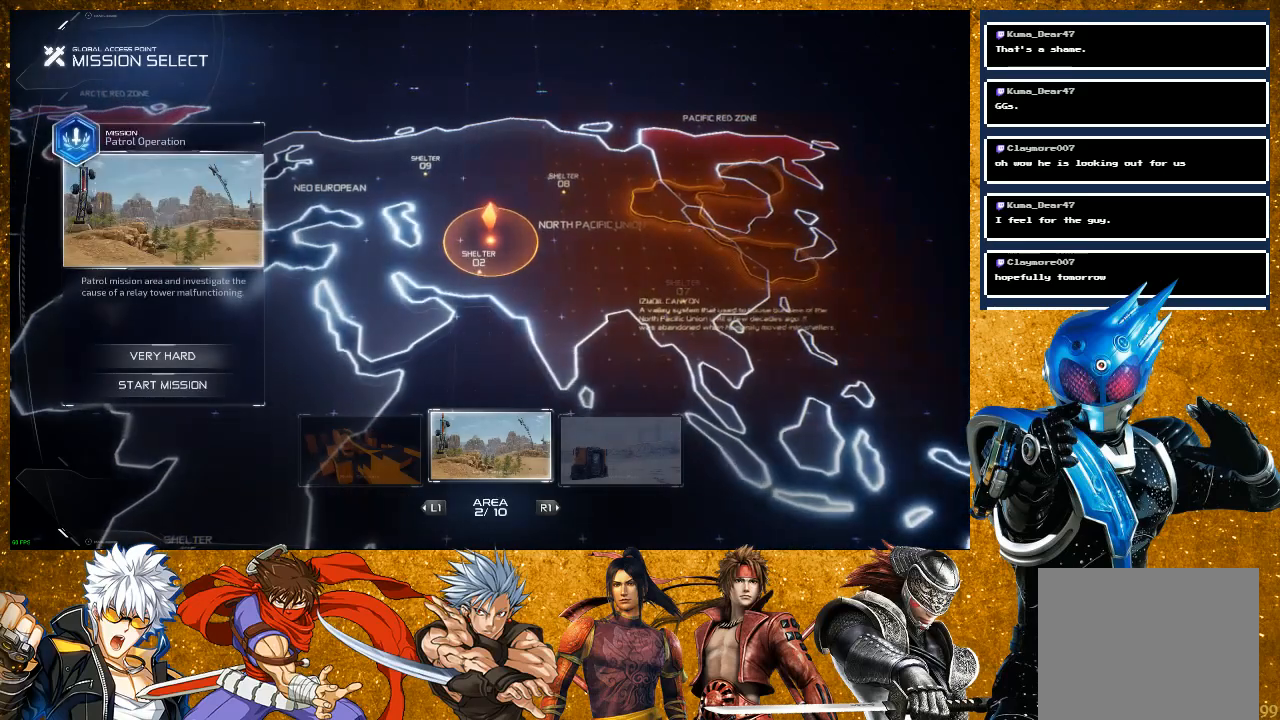
{"buttons": [], "left_stick": "center", "right_stick": "center", "events": []}
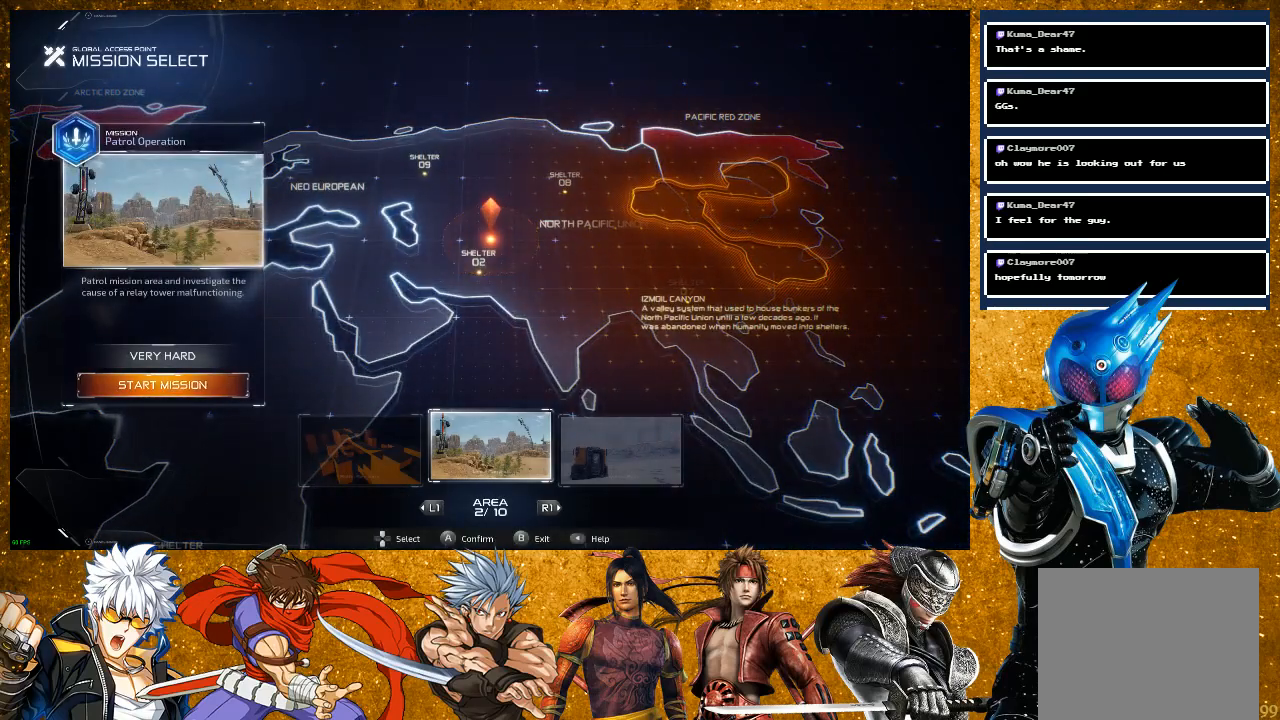
{"buttons": [], "left_stick": "center", "right_stick": "center", "events": []}
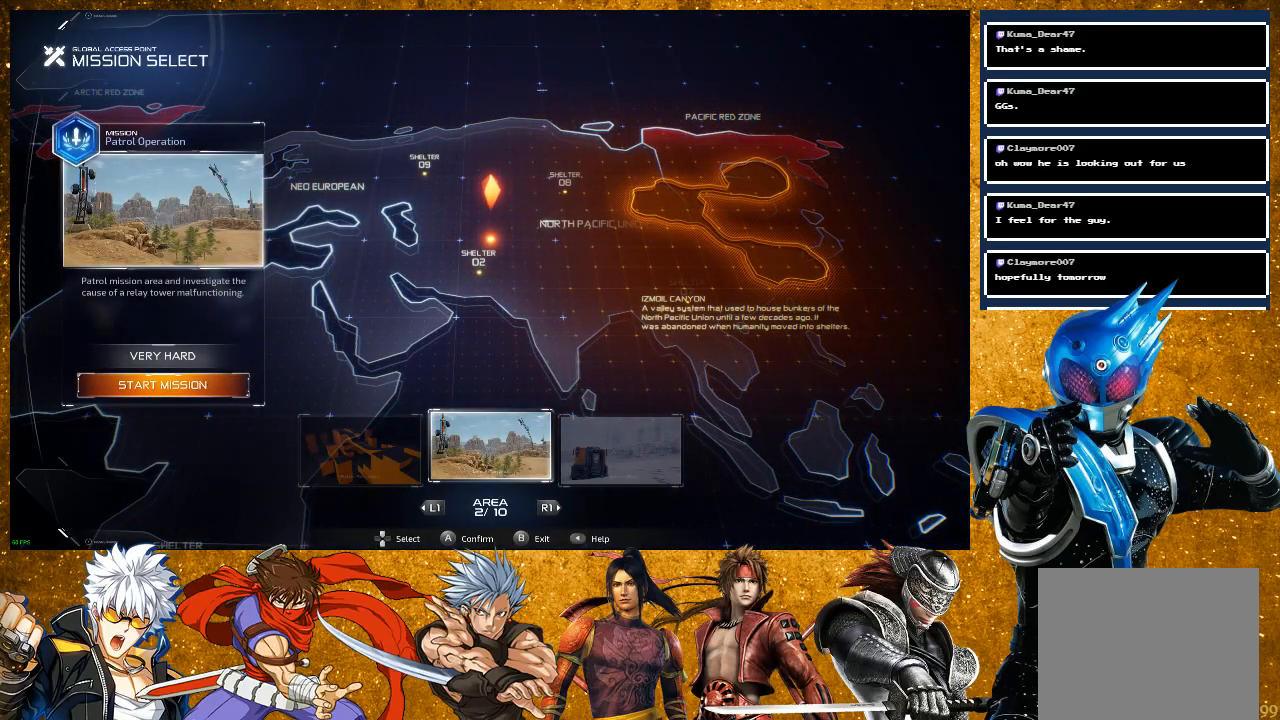
{"buttons": [], "left_stick": "center", "right_stick": "center", "events": [[300, "CROSS", "down"], [450, "CROSS", "up"]]}
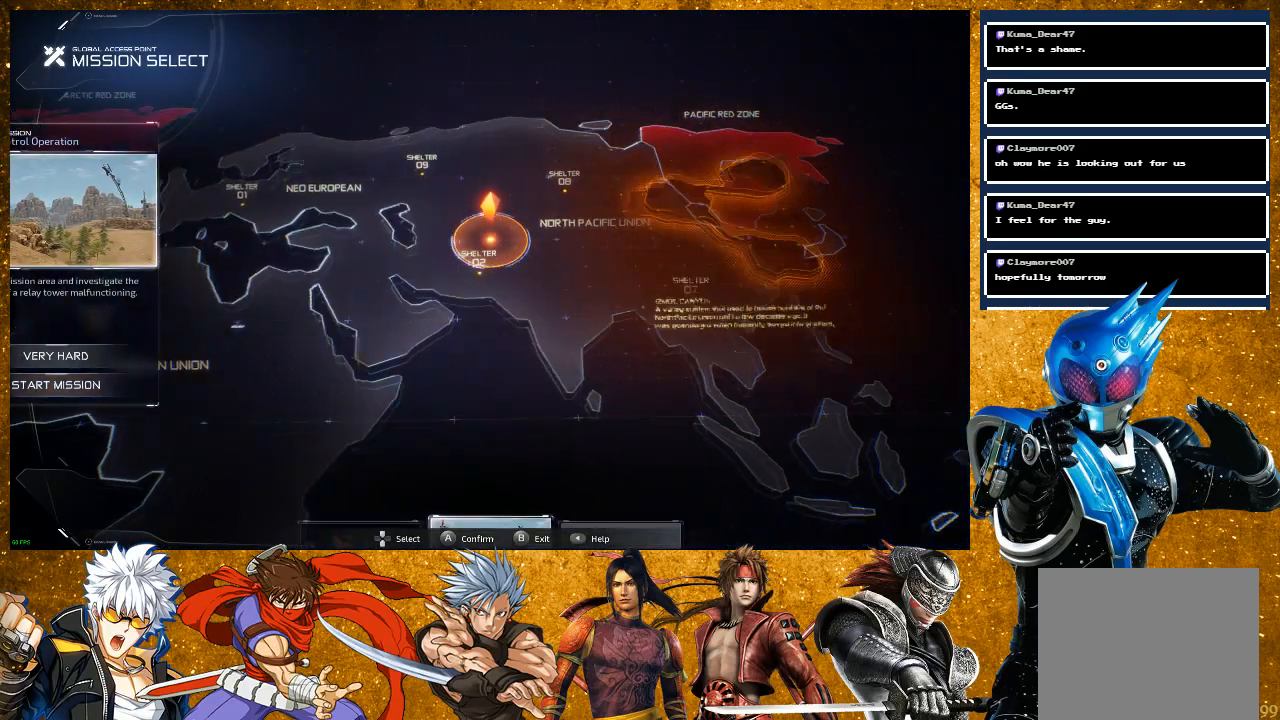
{"buttons": [], "left_stick": "center", "right_stick": "center", "events": []}
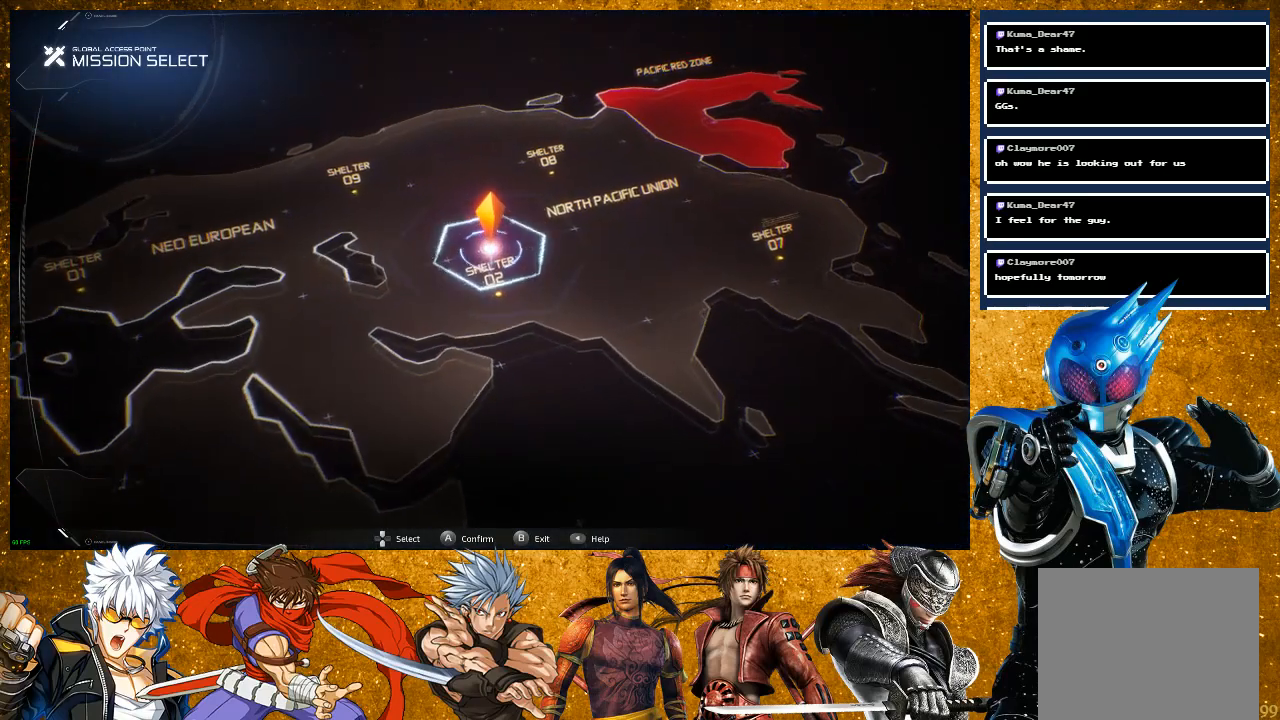
{"buttons": [], "left_stick": "center", "right_stick": "center", "events": []}
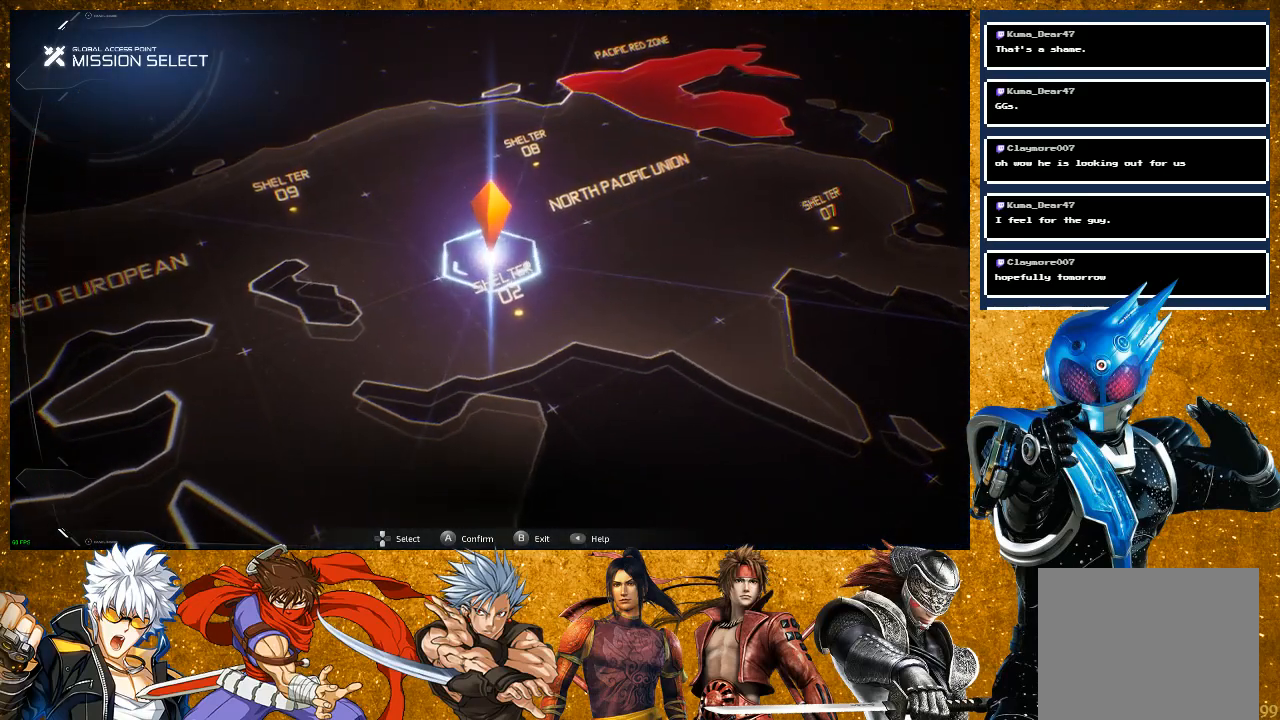
{"buttons": [], "left_stick": "center", "right_stick": "center", "events": []}
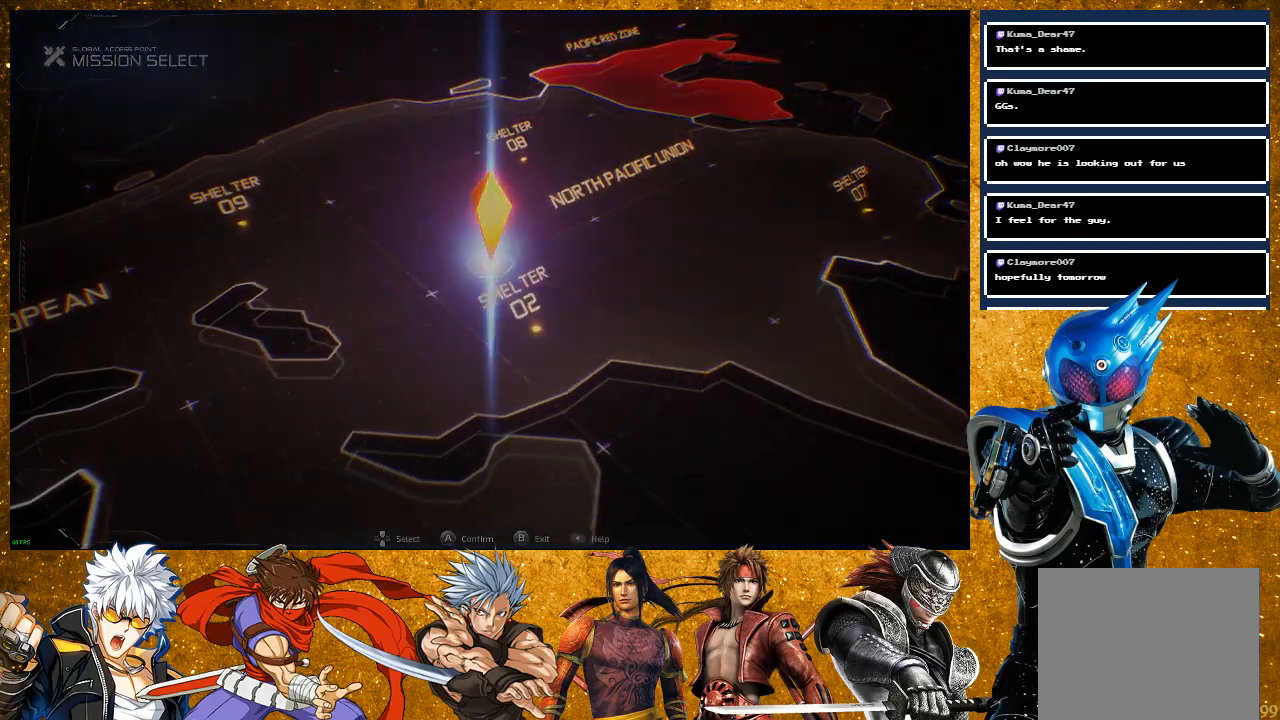
{"buttons": [], "left_stick": "center", "right_stick": "center", "events": []}
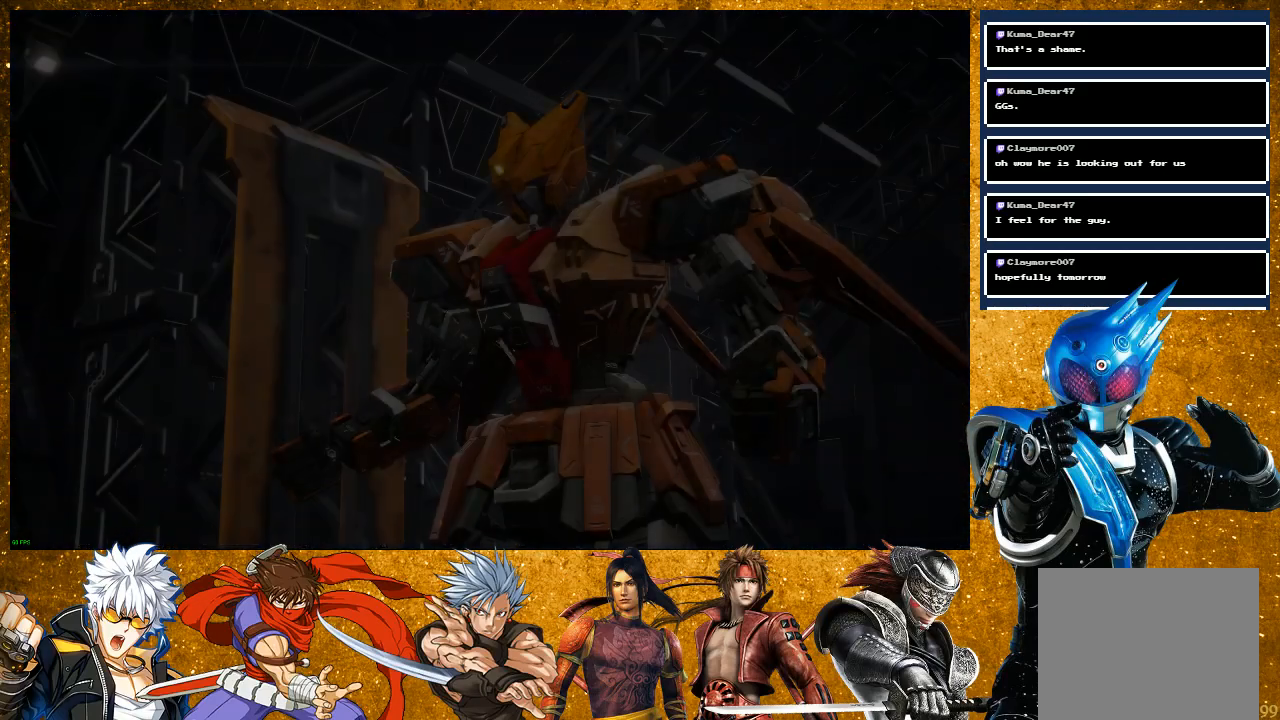
{"buttons": [], "left_stick": "center", "right_stick": "center", "events": []}
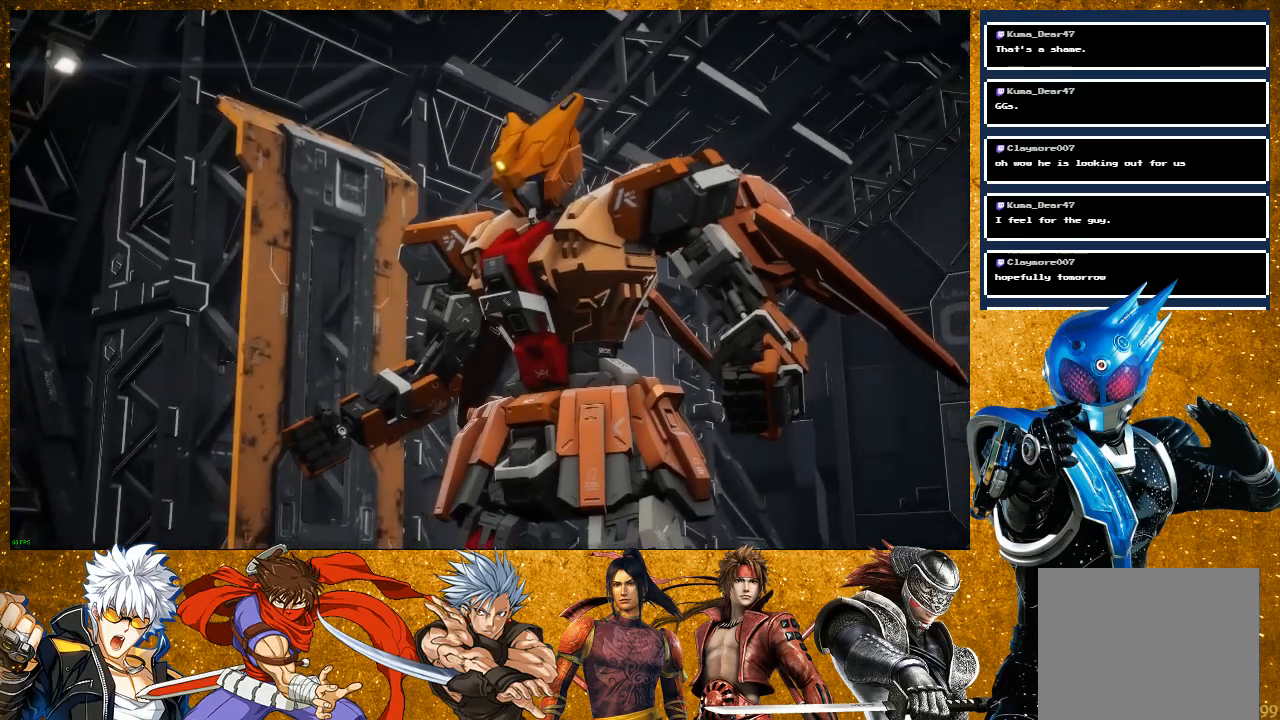
{"buttons": [], "left_stick": "center", "right_stick": "center", "events": []}
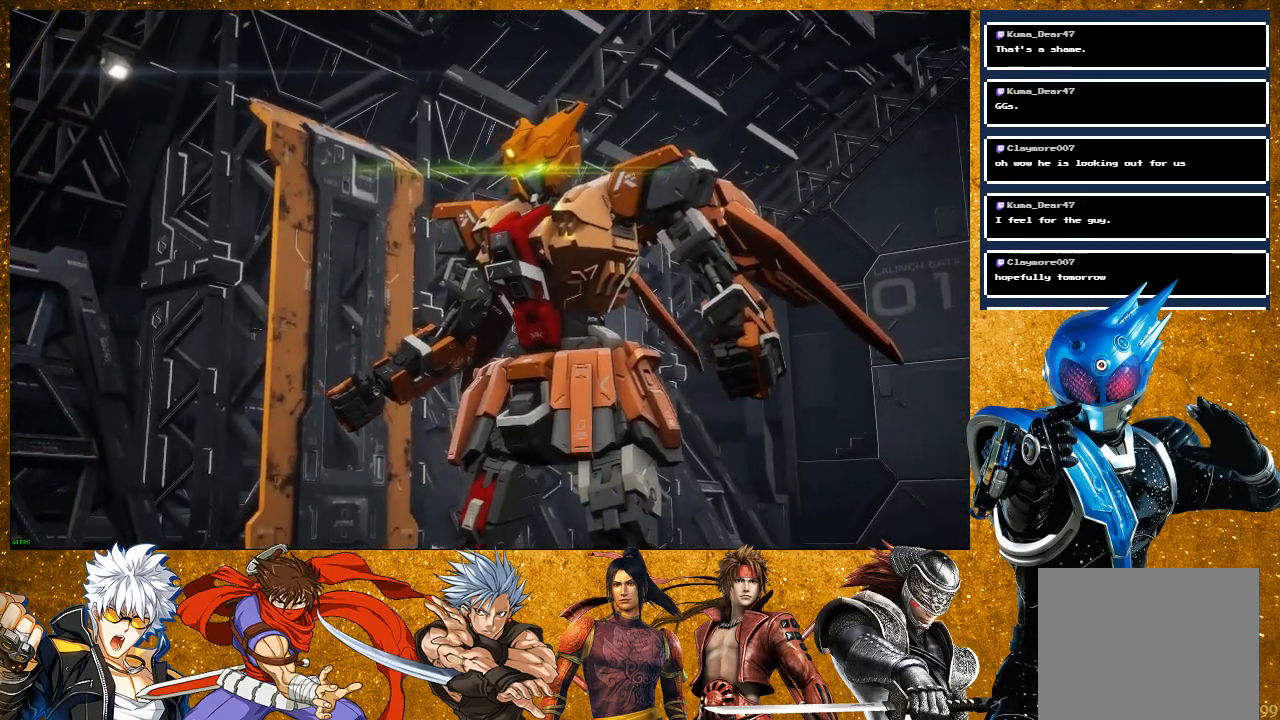
{"buttons": [], "left_stick": "center", "right_stick": "center", "events": []}
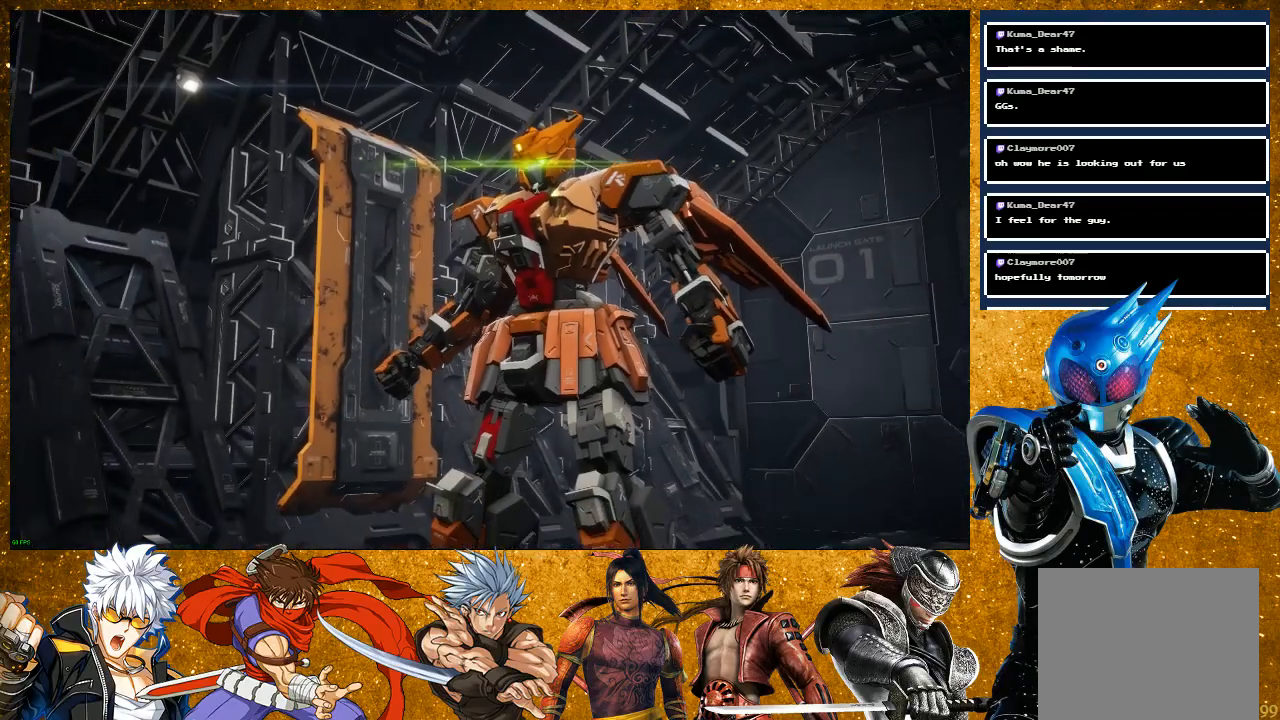
{"buttons": [], "left_stick": "center", "right_stick": "center", "events": []}
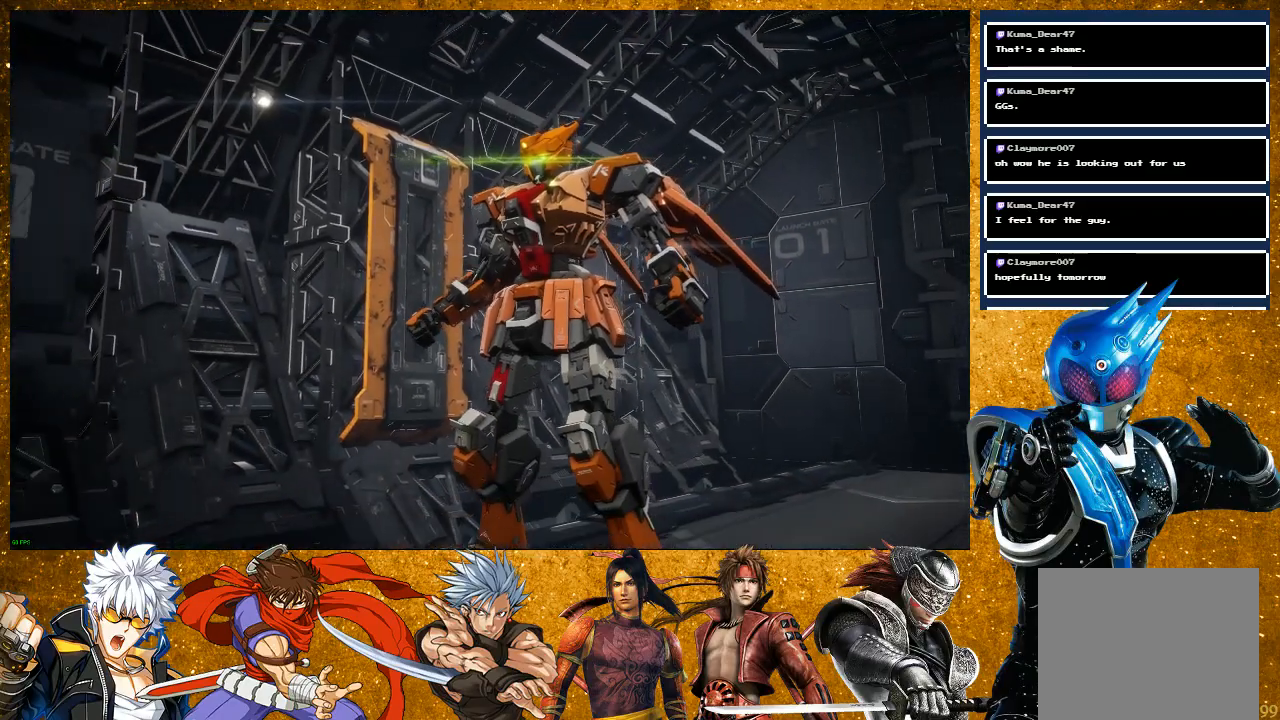
{"buttons": [], "left_stick": "center", "right_stick": "center", "events": []}
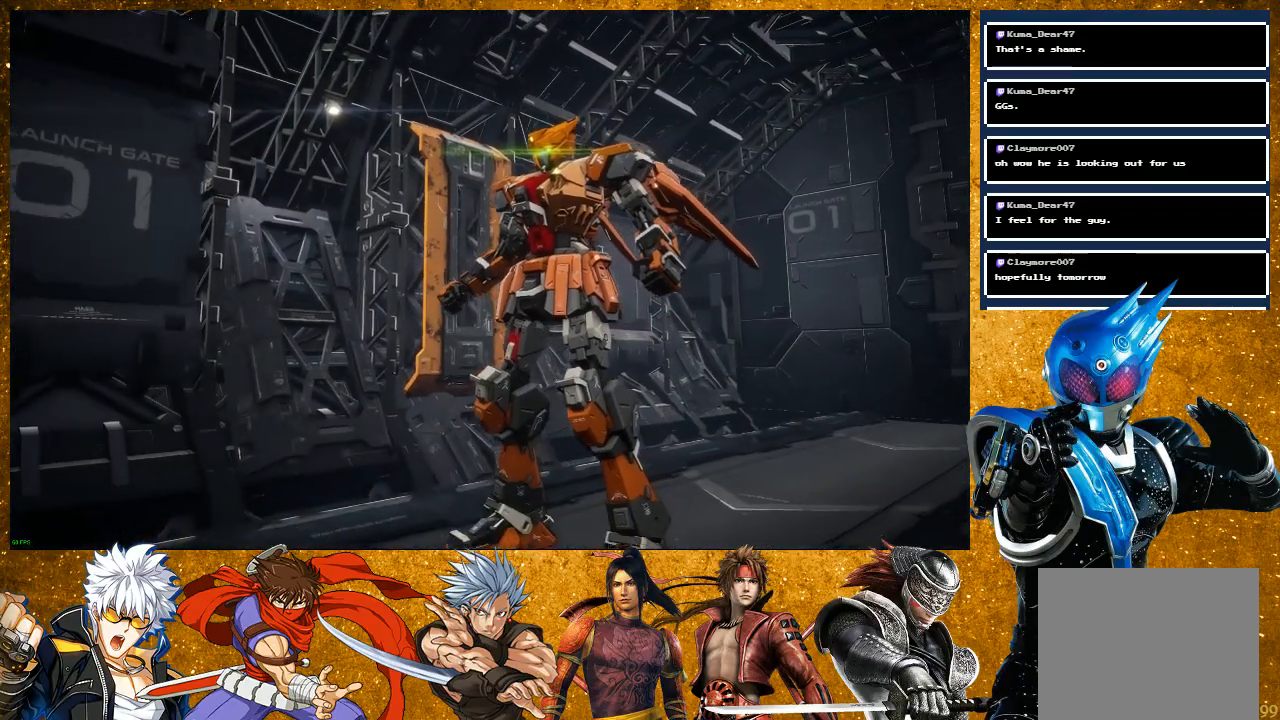
{"buttons": [], "left_stick": "center", "right_stick": "center", "events": []}
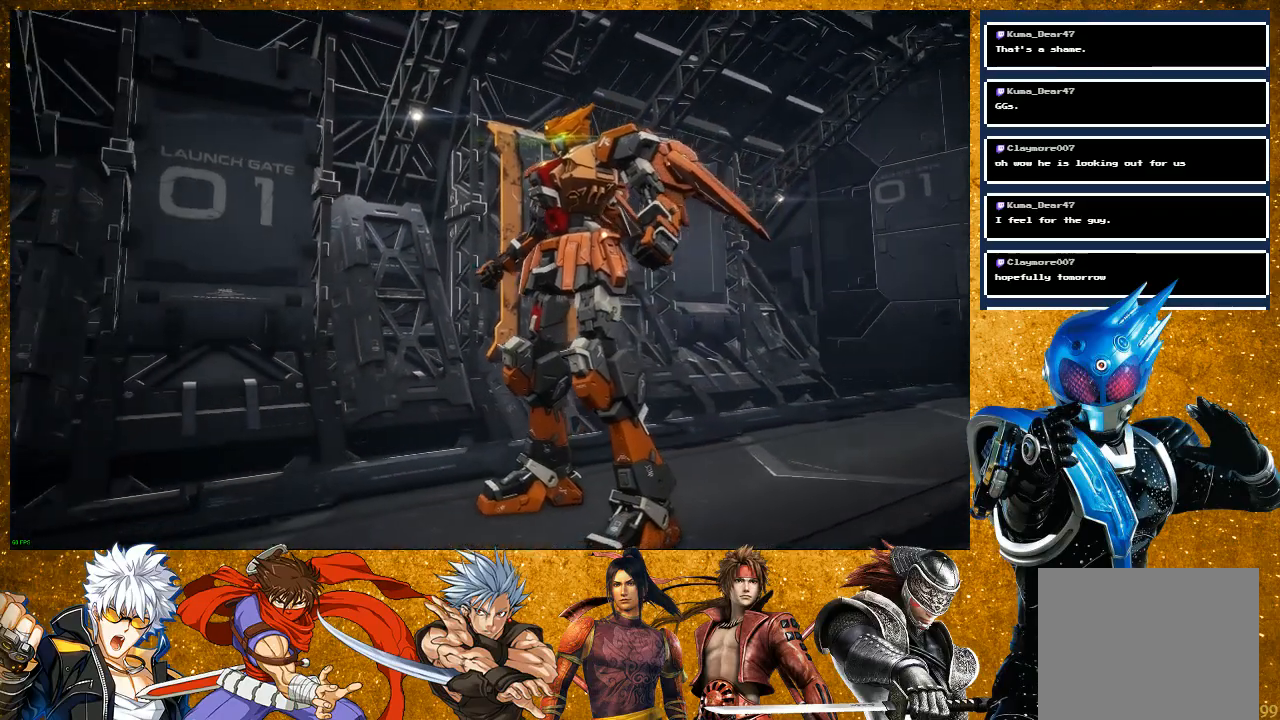
{"buttons": [], "left_stick": "center", "right_stick": "center", "events": [[133, "CROSS", "down"], [300, "CROSS", "up"]]}
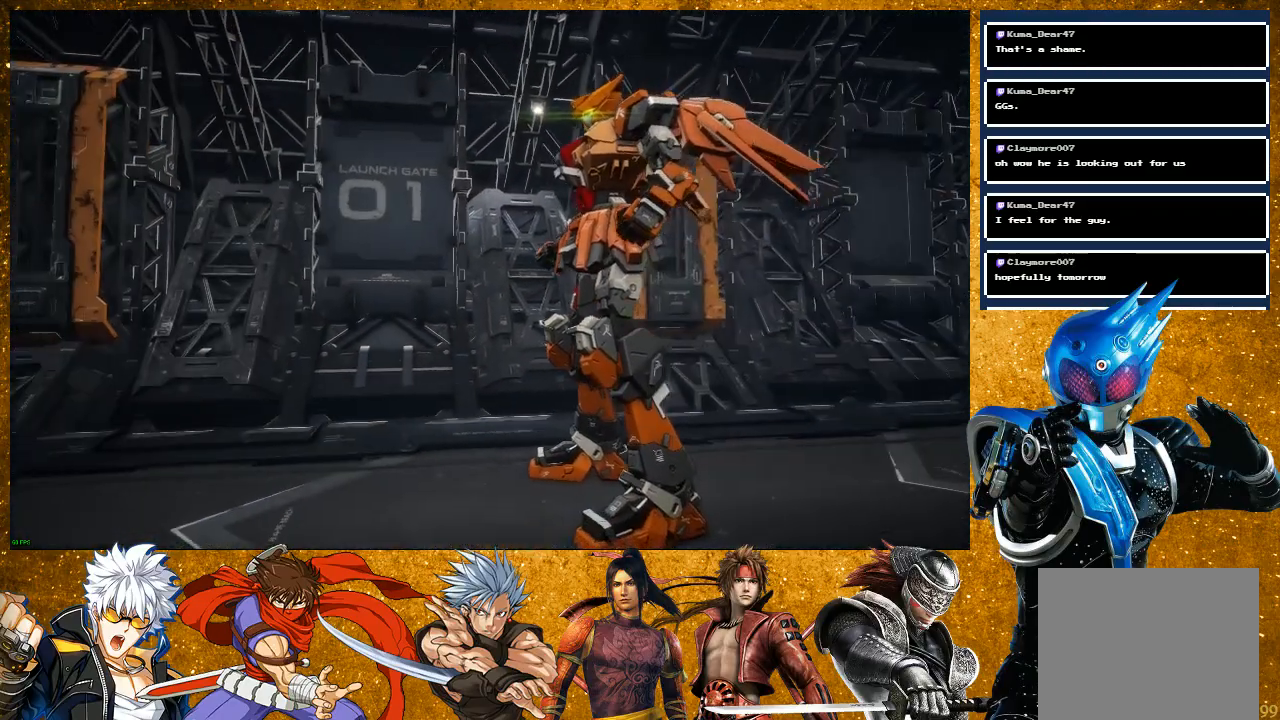
{"buttons": [], "left_stick": "center", "right_stick": "center", "events": [[183, "CROSS", "down"], [367, "CROSS", "up"]]}
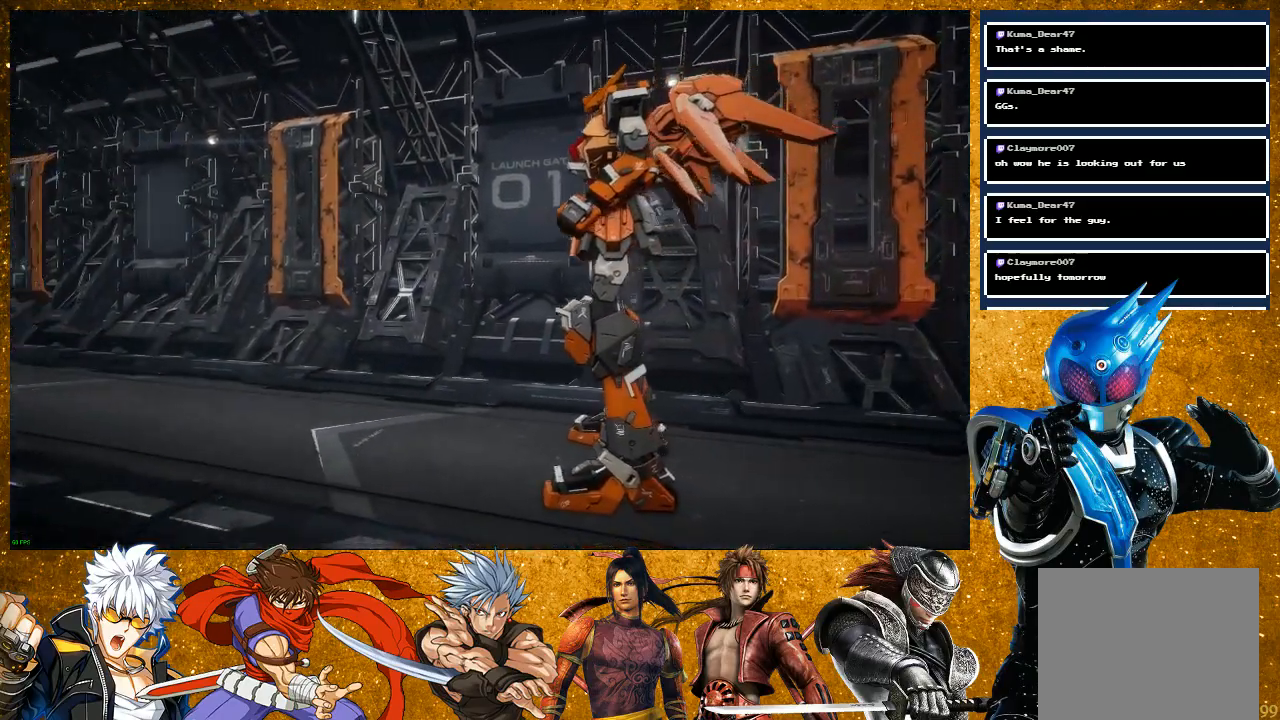
{"buttons": [], "left_stick": "center", "right_stick": "center", "events": [[217, "CROSS", "down"], [450, "CROSS", "up"]]}
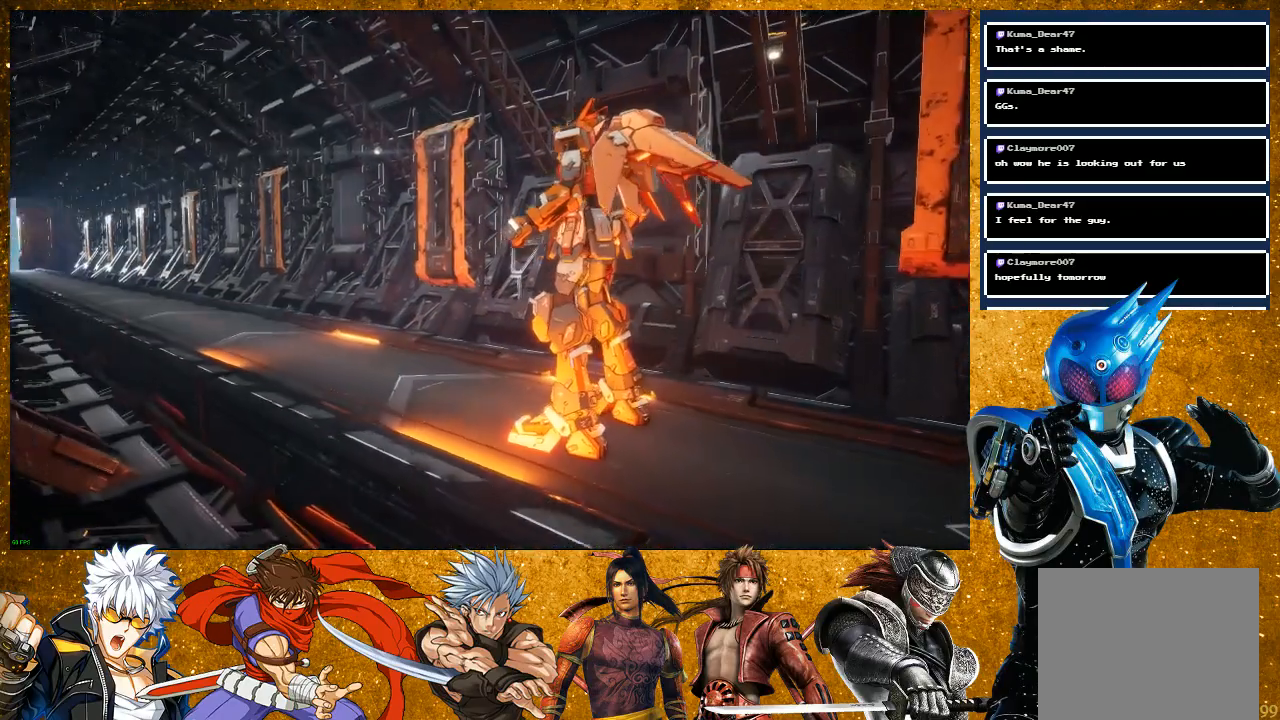
{"buttons": [], "left_stick": "center", "right_stick": "center", "events": [[167, "CROSS", "down"], [300, "CROSS", "up"]]}
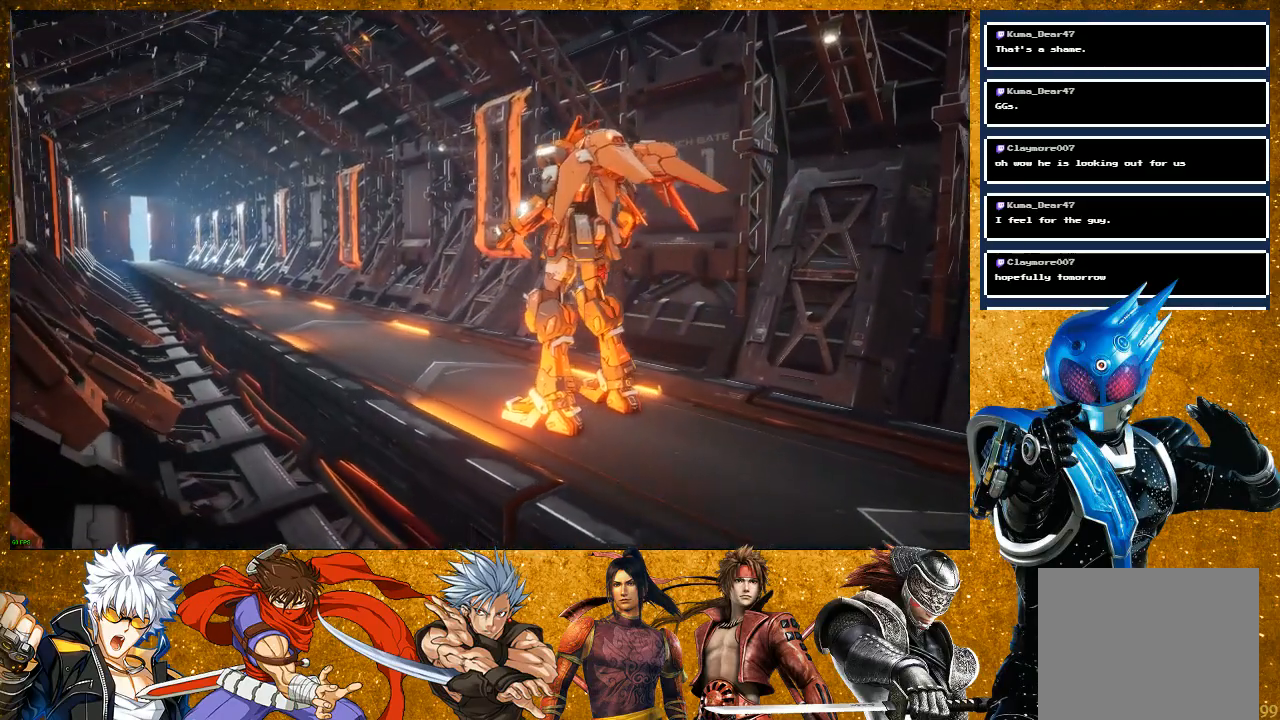
{"buttons": ["CROSS"], "left_stick": "center", "right_stick": "center", "events": [[50, "CROSS", "down"], [217, "CROSS", "up"], [450, "CROSS", "down"]]}
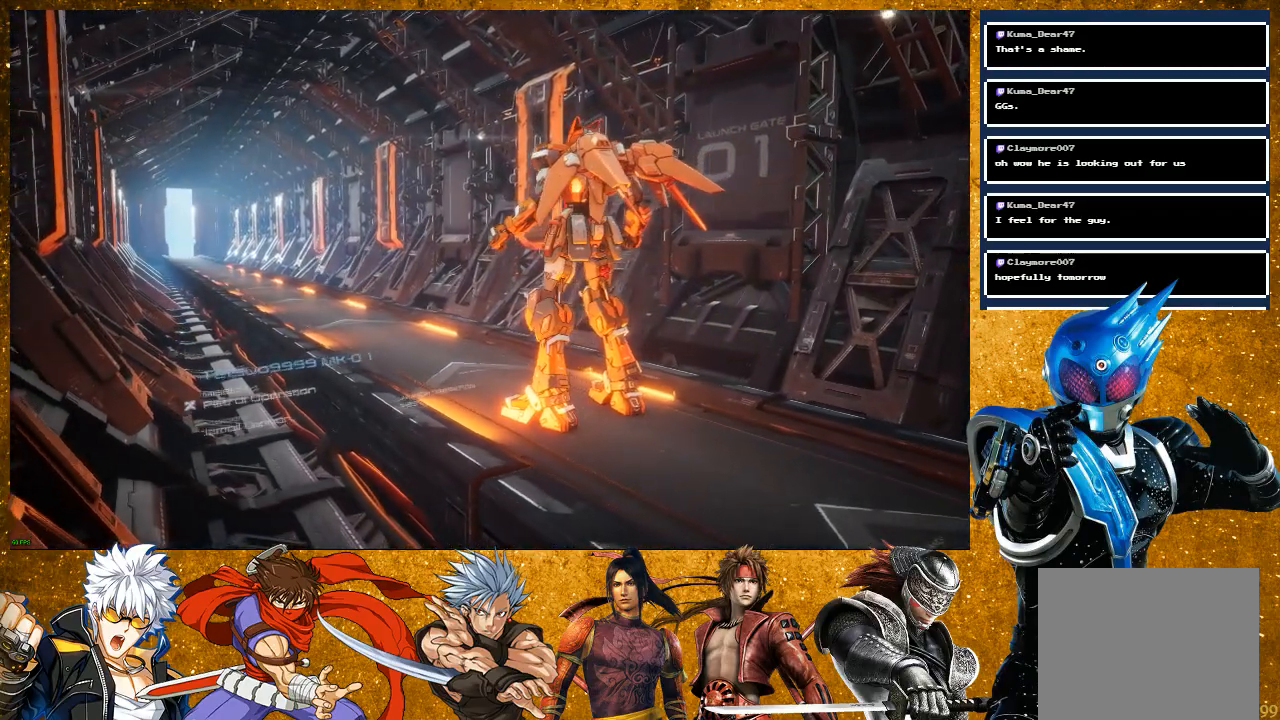
{"buttons": [], "left_stick": "center", "right_stick": "center", "events": [[83, "CROSS", "up"]]}